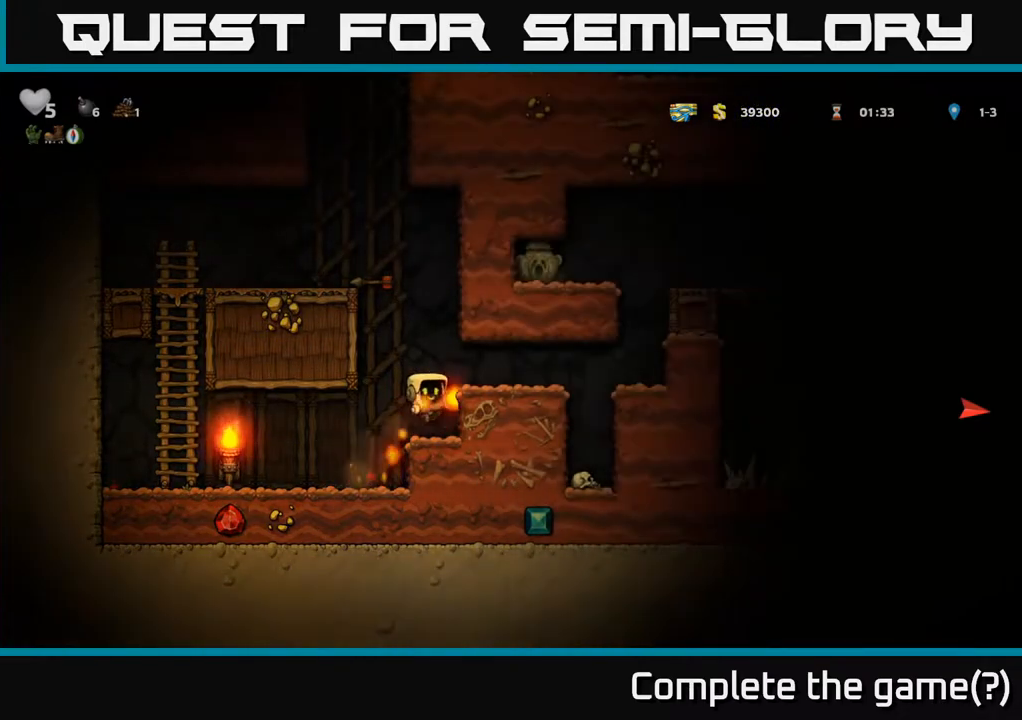
Gameplay with a controller (Xbox layout); each line is a JSON object with the inputs held at the frame after it. "events" lists button and stick changes between this image and that frame as [ms after this image, input, new state], when the widget could be followed in between.
{"buttons": ["DPAD_RIGHT"], "left_stick": "center", "right_stick": "center", "events": [[100, "A", "down"], [200, "A", "up"]]}
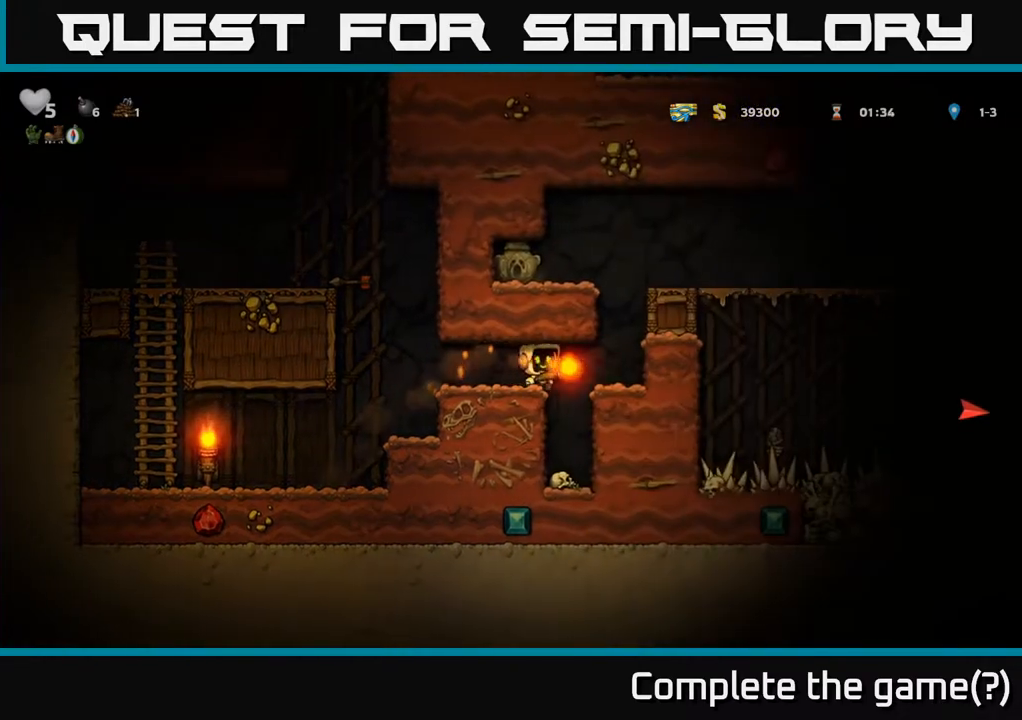
{"buttons": ["A", "DPAD_RIGHT"], "left_stick": "center", "right_stick": "center", "events": [[167, "A", "down"], [317, "A", "up"], [483, "A", "down"]]}
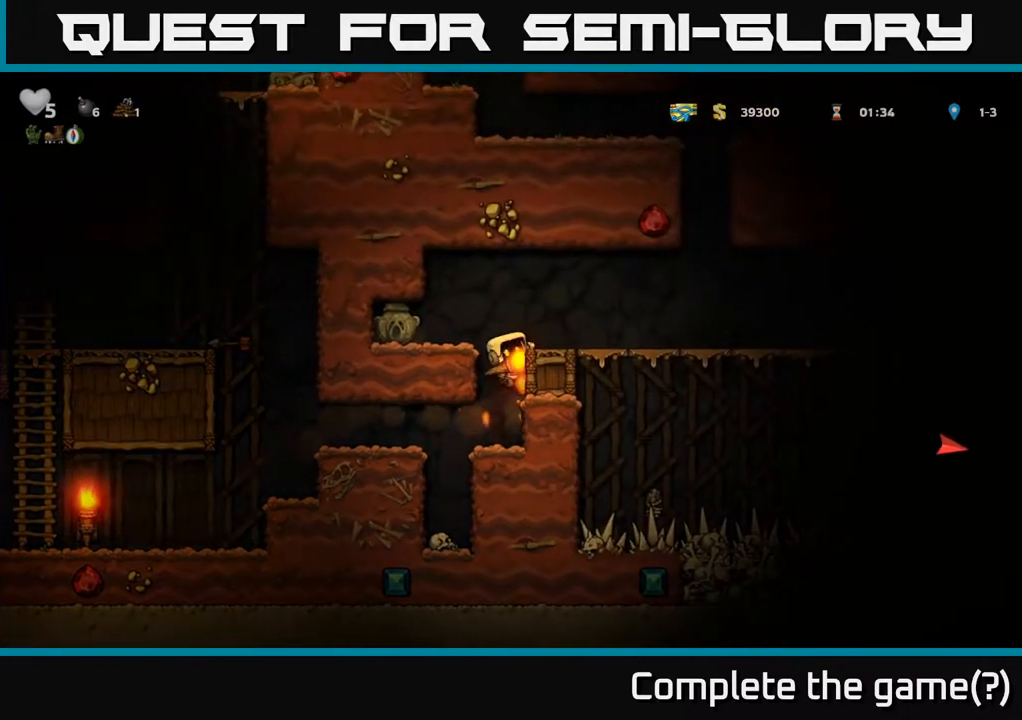
{"buttons": ["DPAD_RIGHT"], "left_stick": "center", "right_stick": "center", "events": [[100, "A", "up"]]}
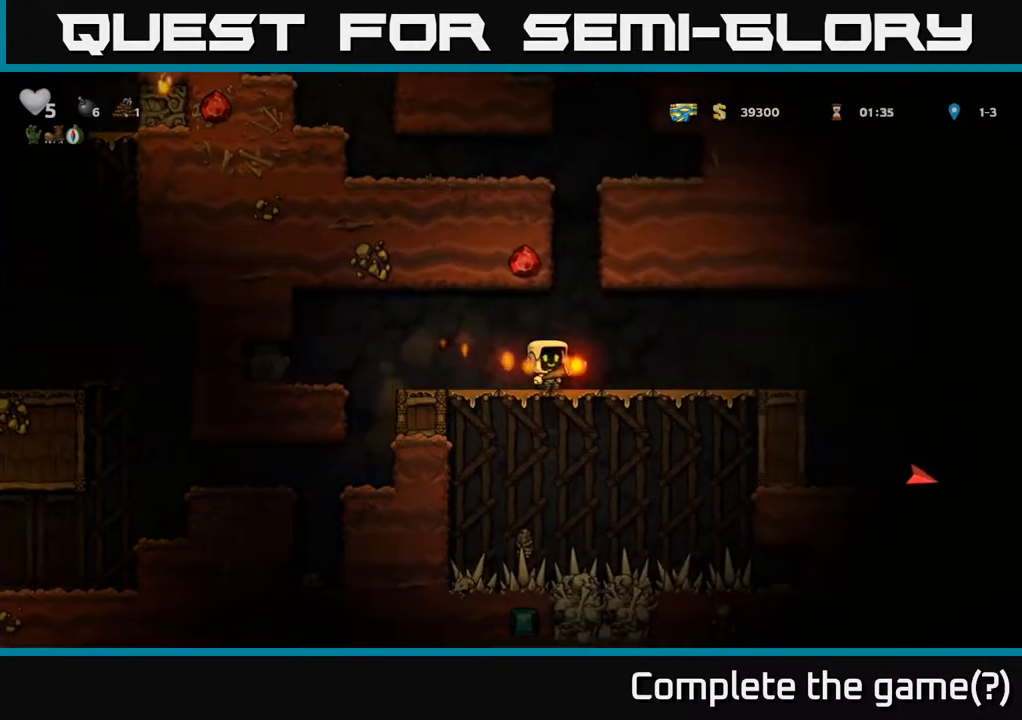
{"buttons": [], "left_stick": "center", "right_stick": "center", "events": [[467, "DPAD_RIGHT", "up"]]}
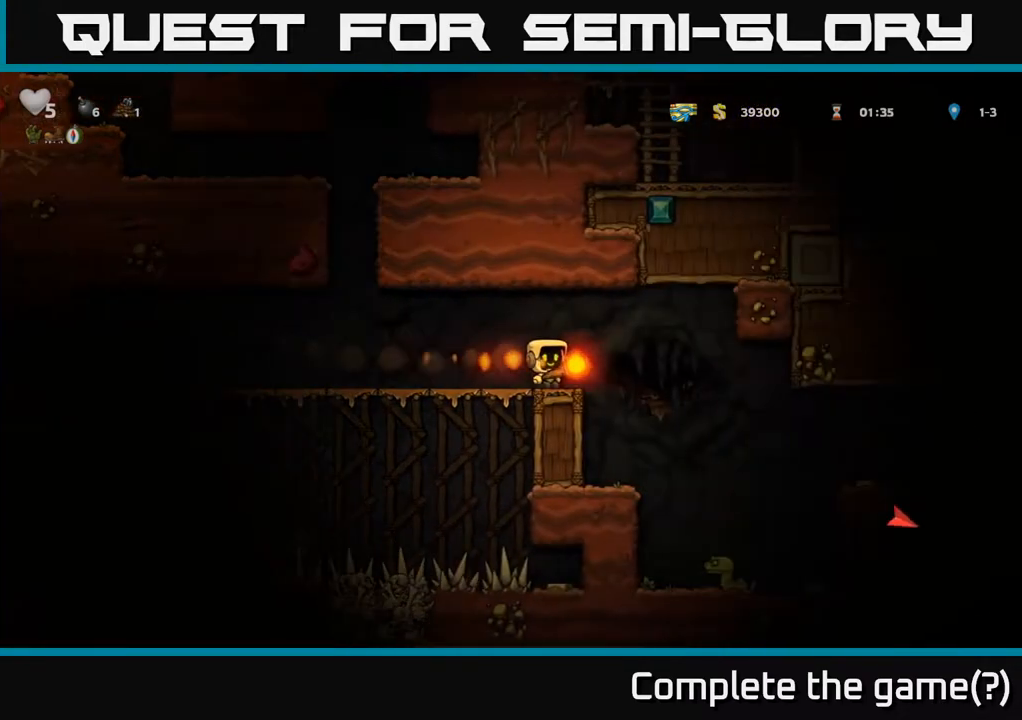
{"buttons": ["DPAD_DOWN"], "left_stick": "center", "right_stick": "center", "events": [[333, "A", "down"], [417, "A", "up"], [467, "DPAD_DOWN", "down"]]}
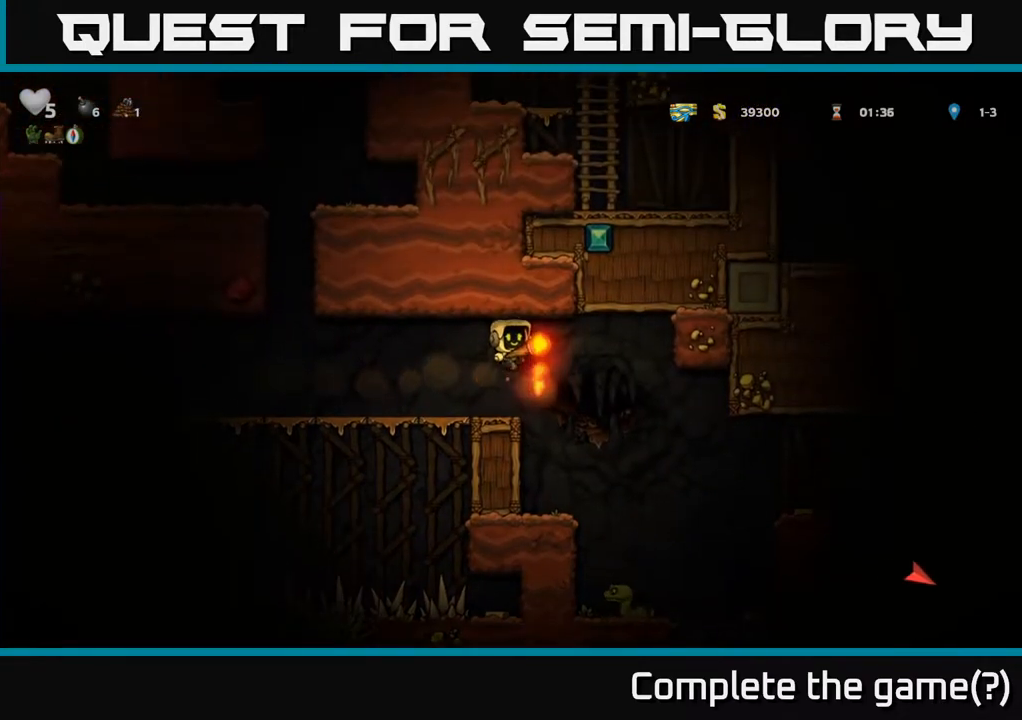
{"buttons": ["DPAD_RIGHT"], "left_stick": "center", "right_stick": "center", "events": [[233, "X", "down"], [333, "X", "up"], [350, "DPAD_DOWN", "up"], [400, "DPAD_RIGHT", "down"]]}
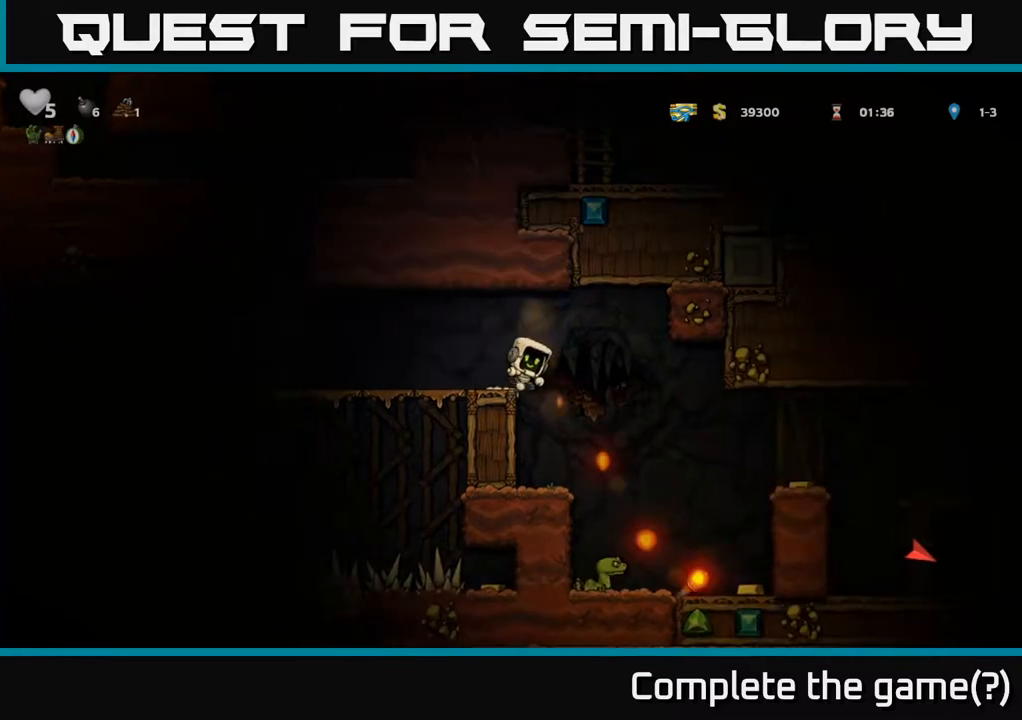
{"buttons": ["A"], "left_stick": "center", "right_stick": "center", "events": [[133, "DPAD_RIGHT", "up"], [400, "DPAD_RIGHT", "down"], [483, "A", "down"], [500, "DPAD_RIGHT", "up"]]}
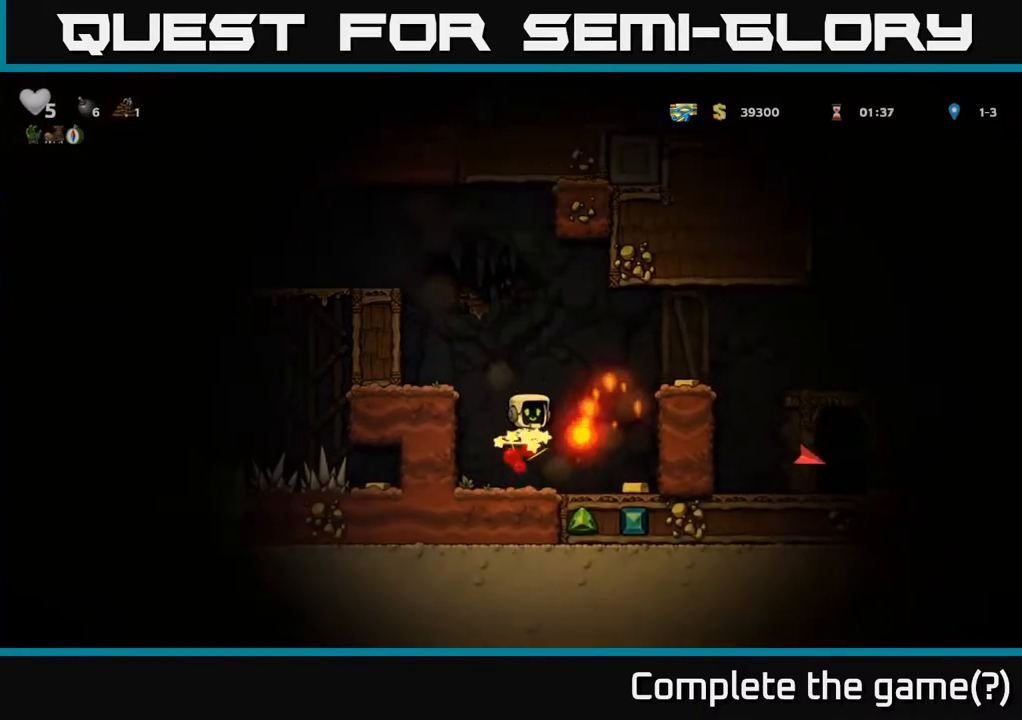
{"buttons": [], "left_stick": "center", "right_stick": "center", "events": [[33, "DPAD_RIGHT", "down"], [117, "DPAD_RIGHT", "up"], [250, "A", "up"], [250, "DPAD_RIGHT", "down"], [300, "DPAD_RIGHT", "up"]]}
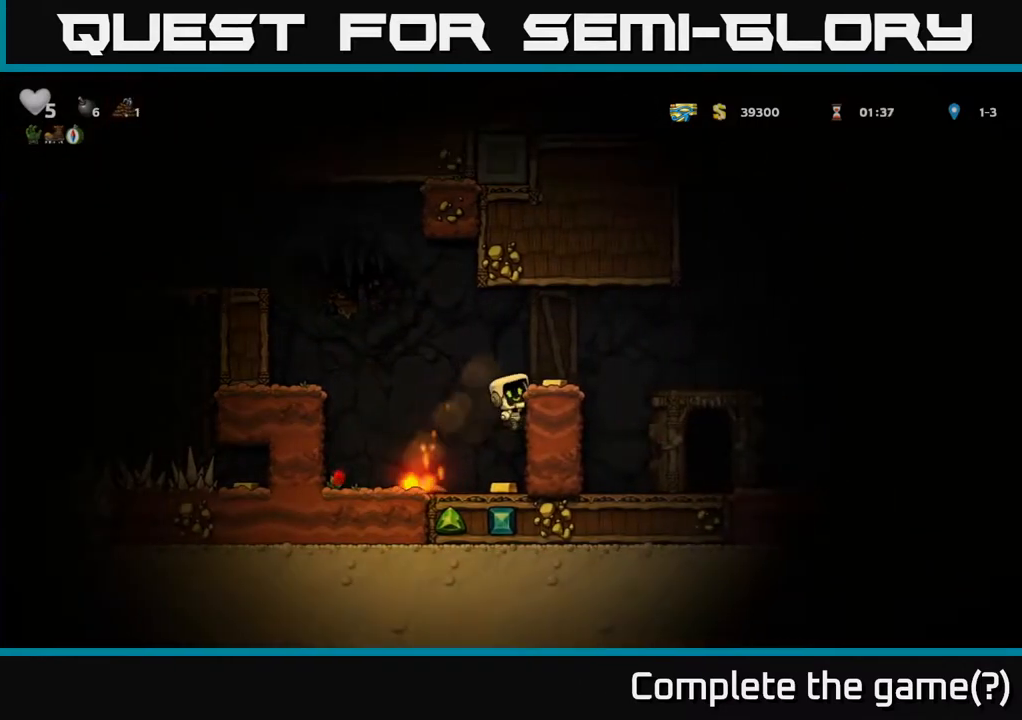
{"buttons": [], "left_stick": "center", "right_stick": "center", "events": [[233, "DPAD_DOWN", "down"], [283, "A", "down"], [383, "A", "up"], [417, "DPAD_DOWN", "up"]]}
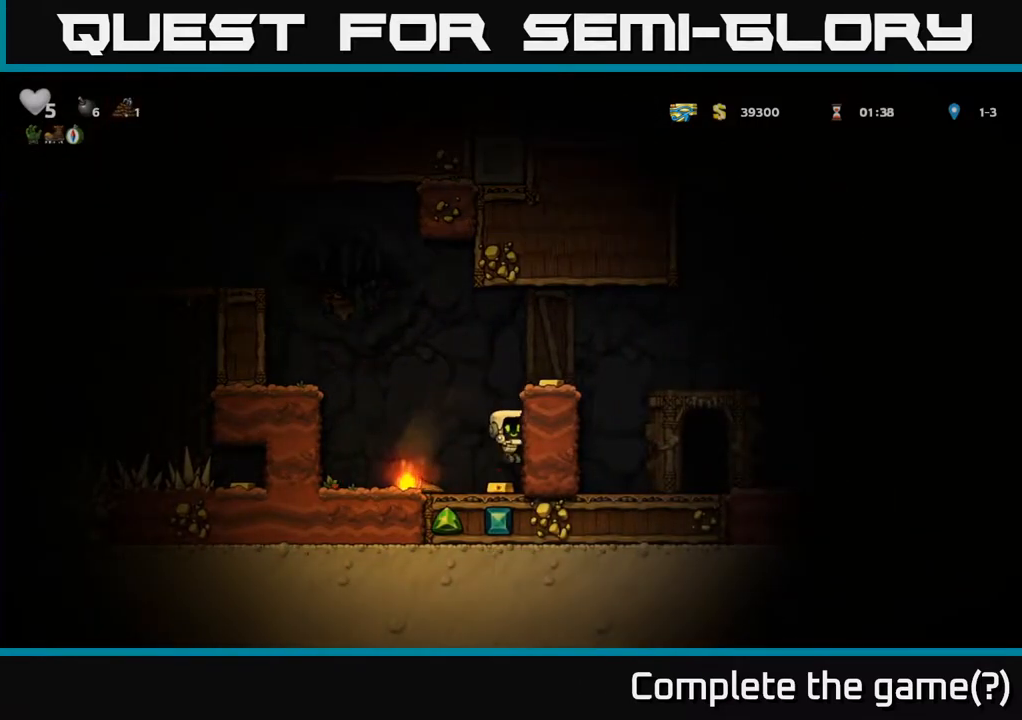
{"buttons": ["A", "DPAD_RIGHT"], "left_stick": "center", "right_stick": "center", "events": [[133, "A", "down"], [217, "DPAD_RIGHT", "down"], [317, "A", "up"], [483, "A", "down"]]}
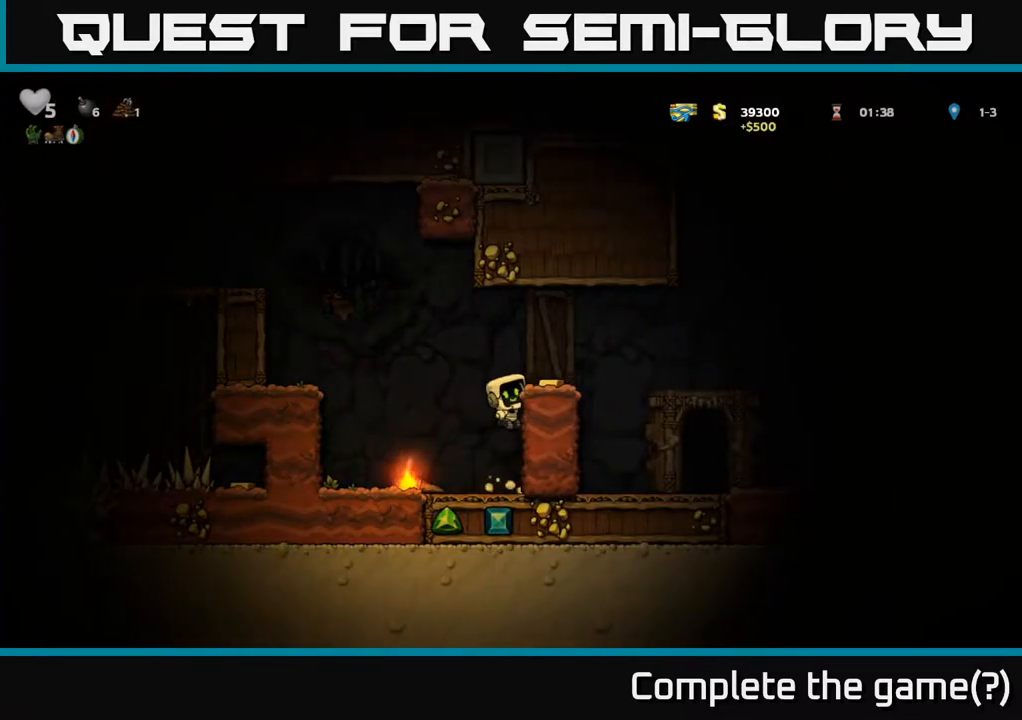
{"buttons": ["A", "DPAD_RIGHT"], "left_stick": "center", "right_stick": "center", "events": [[67, "A", "up"], [150, "DPAD_RIGHT", "up"], [283, "DPAD_RIGHT", "down"], [400, "A", "down"]]}
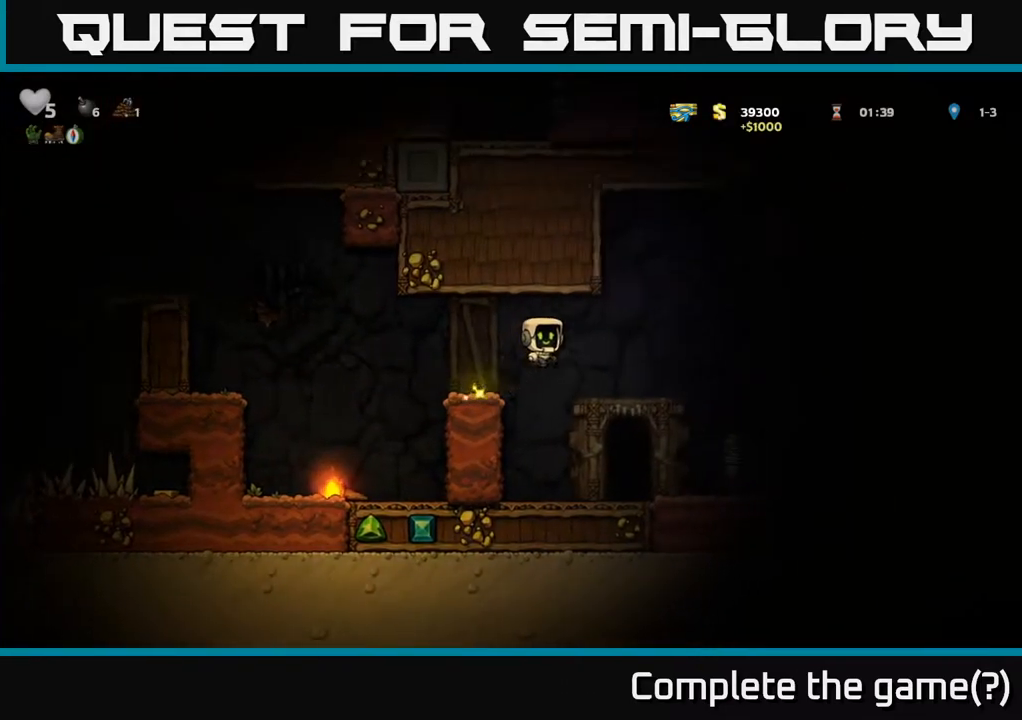
{"buttons": [], "left_stick": "center", "right_stick": "center", "events": [[17, "A", "up"], [267, "DPAD_RIGHT", "up"]]}
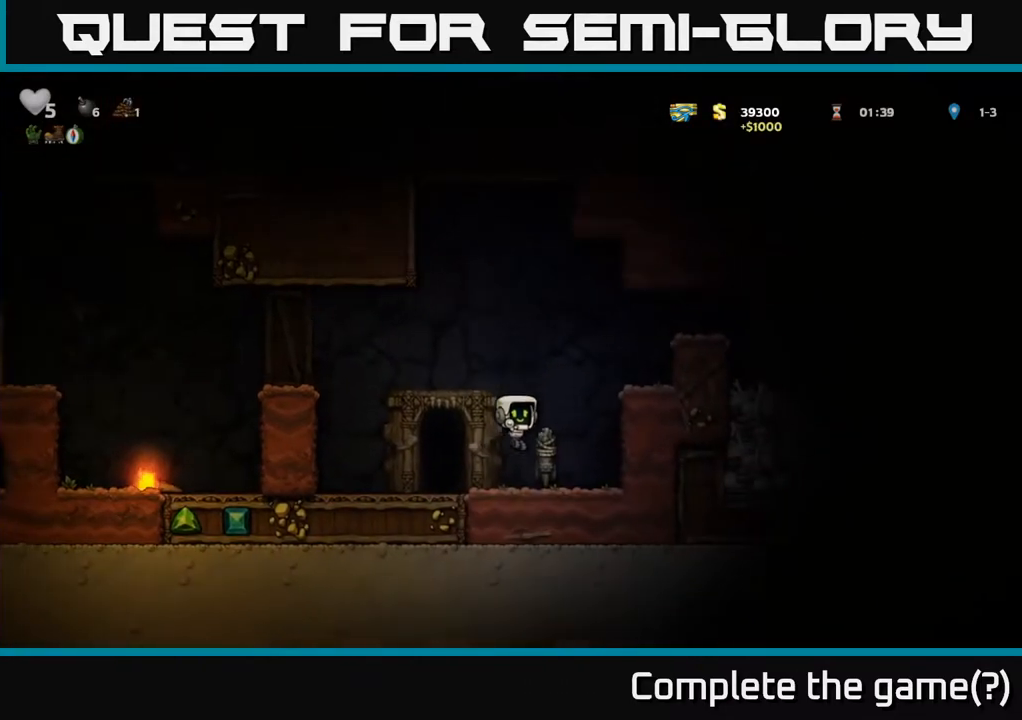
{"buttons": ["DPAD_LEFT"], "left_stick": "center", "right_stick": "center", "events": [[167, "DPAD_LEFT", "down"], [233, "A", "down"], [500, "A", "up"]]}
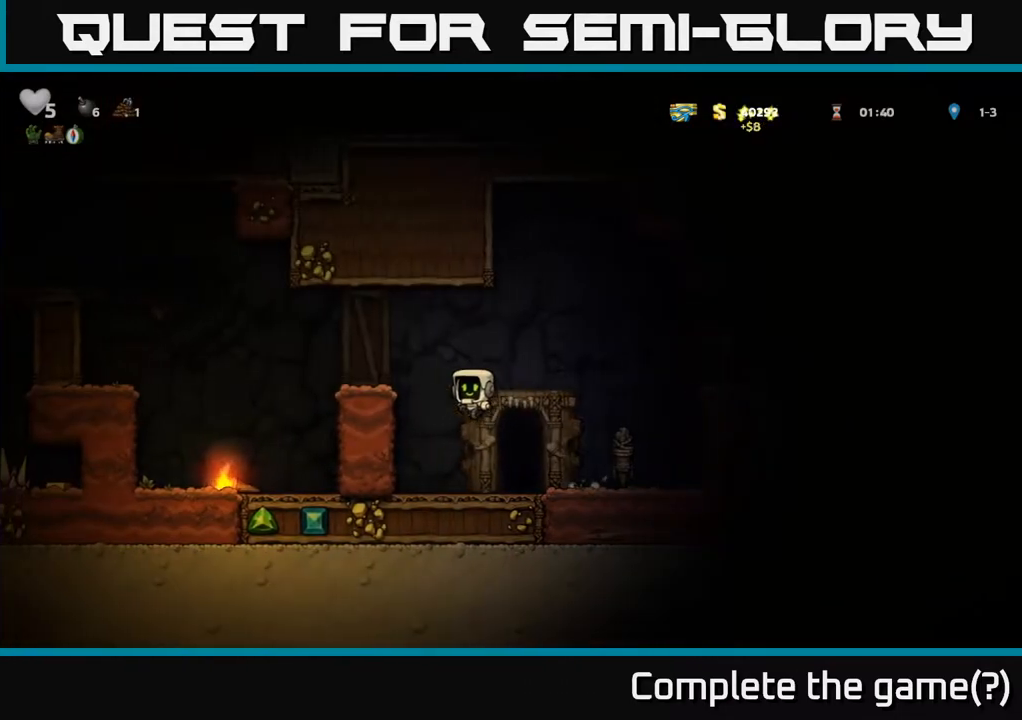
{"buttons": ["DPAD_LEFT"], "left_stick": "center", "right_stick": "center", "events": [[167, "A", "down"], [333, "A", "up"]]}
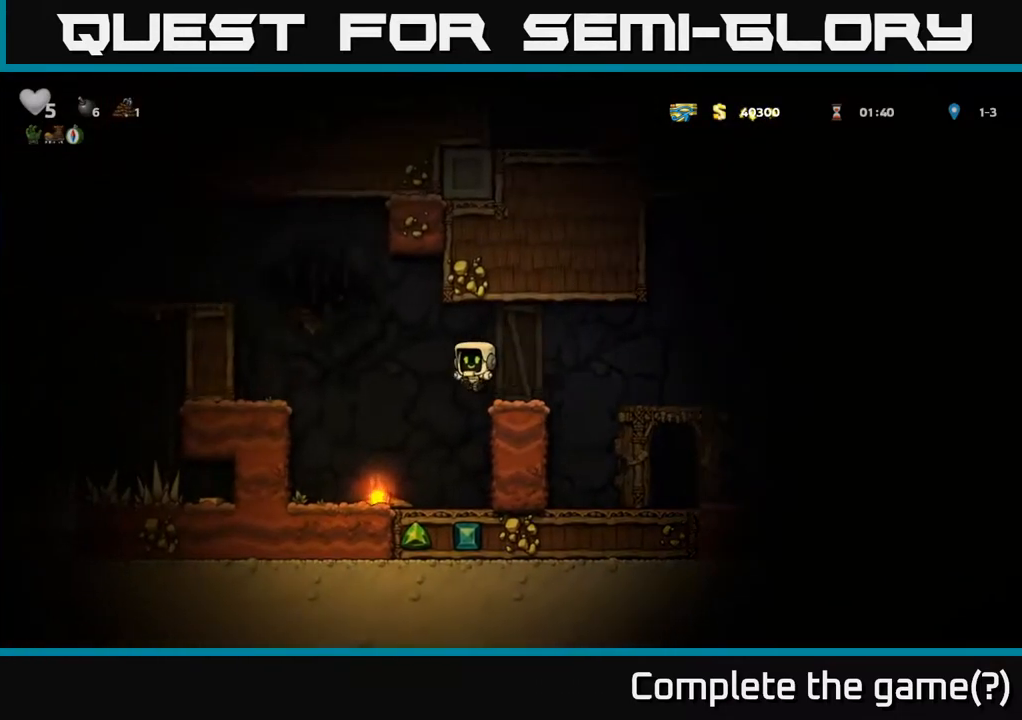
{"buttons": ["A", "DPAD_DOWN"], "left_stick": "center", "right_stick": "center", "events": [[83, "DPAD_LEFT", "up"], [233, "DPAD_DOWN", "down"], [383, "X", "down"], [483, "A", "down"], [500, "X", "up"]]}
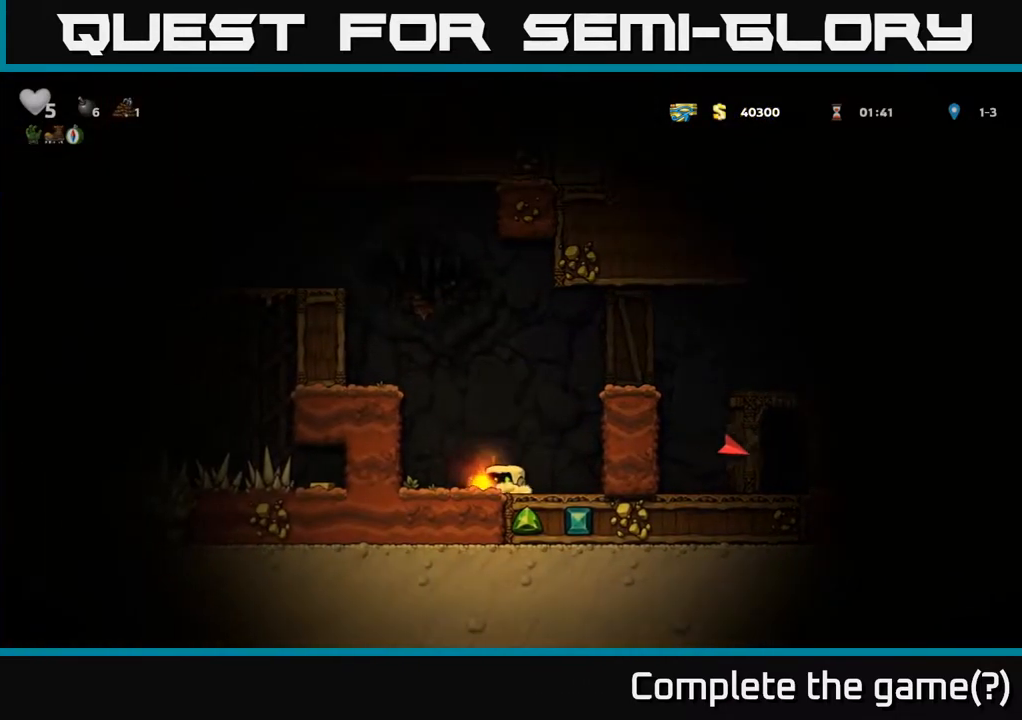
{"buttons": ["A", "DPAD_RIGHT"], "left_stick": "center", "right_stick": "center", "events": [[17, "DPAD_DOWN", "up"], [17, "DPAD_RIGHT", "down"], [217, "A", "up"], [333, "A", "down"]]}
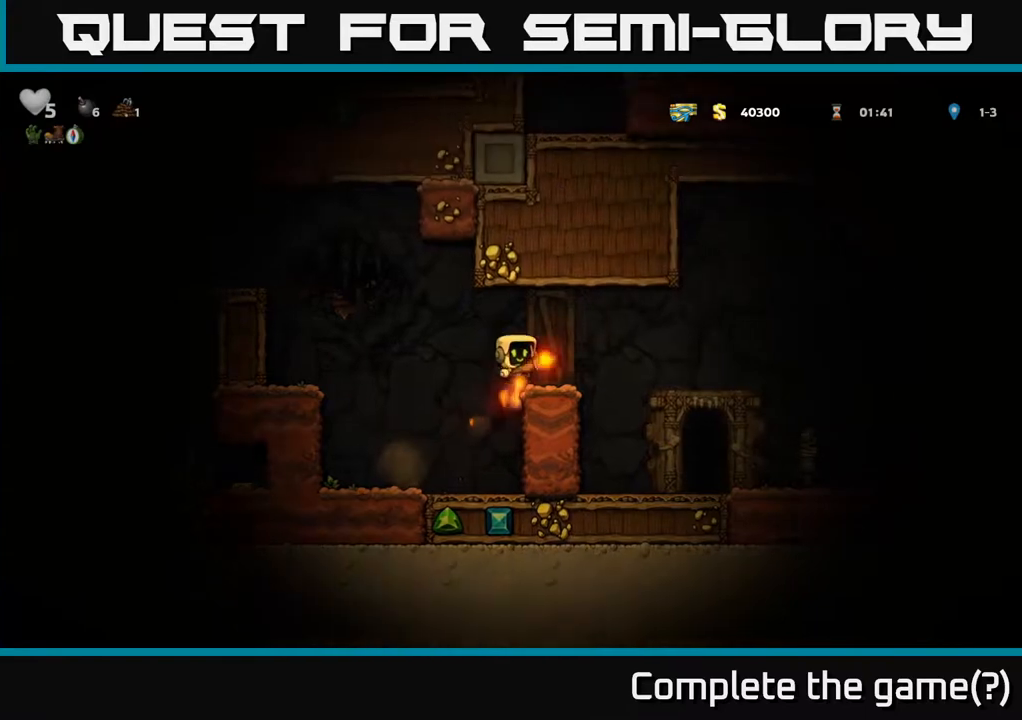
{"buttons": ["DPAD_RIGHT"], "left_stick": "center", "right_stick": "center", "events": [[33, "A", "up"]]}
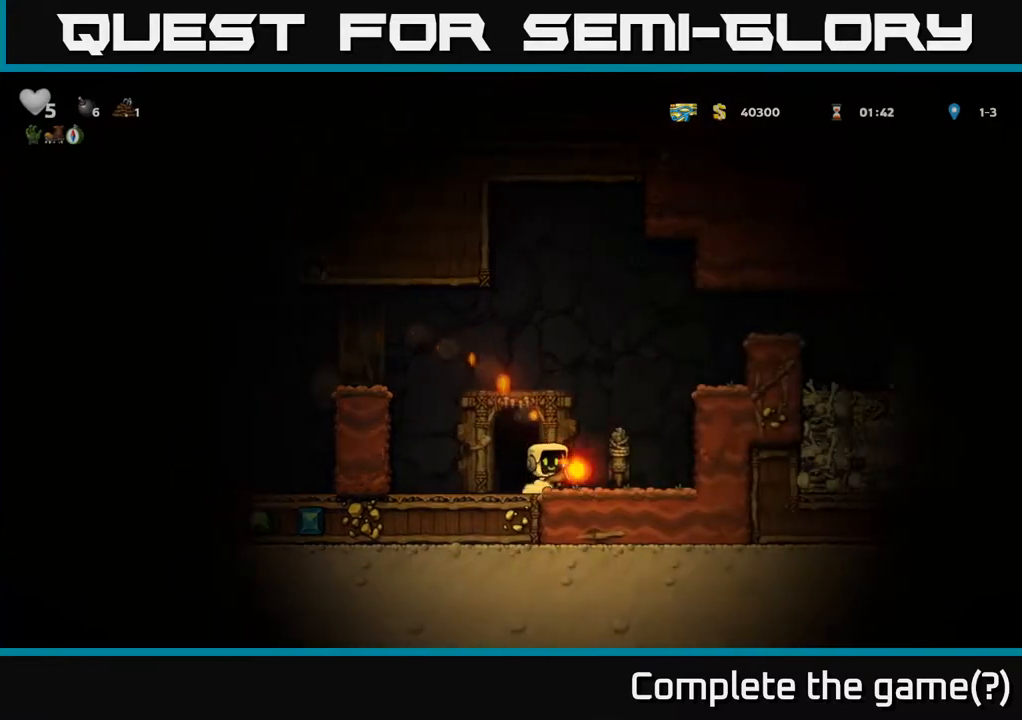
{"buttons": ["DPAD_LEFT"], "left_stick": "center", "right_stick": "center", "events": [[67, "A", "down"], [317, "DPAD_RIGHT", "up"], [367, "DPAD_LEFT", "down"], [417, "A", "up"]]}
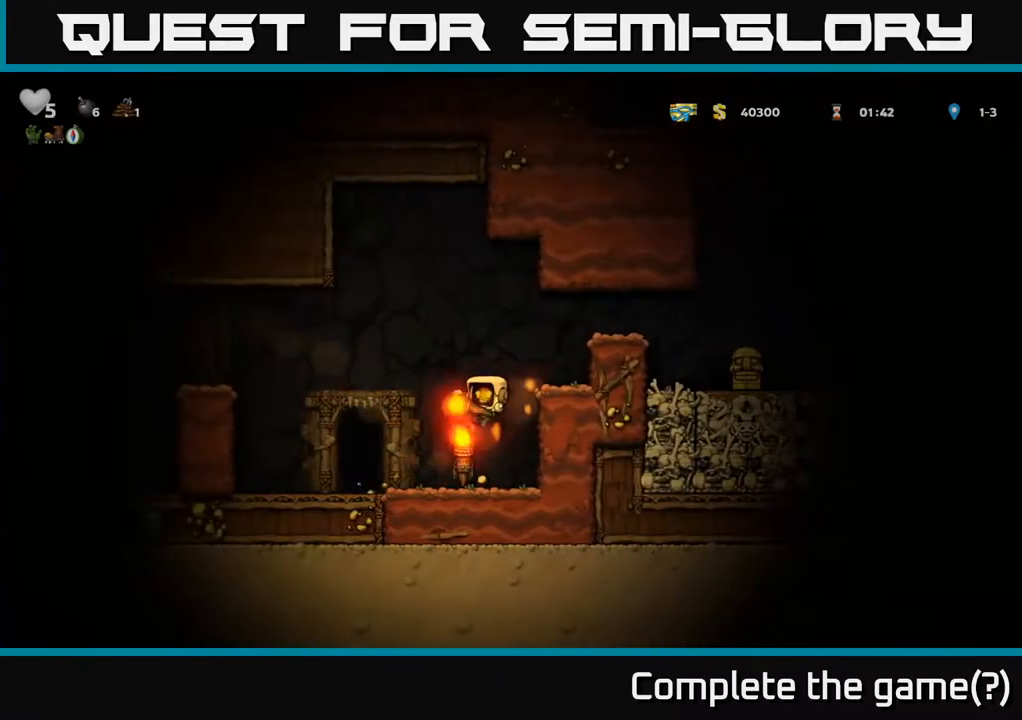
{"buttons": ["A", "DPAD_RIGHT"], "left_stick": "center", "right_stick": "center", "events": [[67, "DPAD_LEFT", "up"], [200, "DPAD_RIGHT", "down"], [483, "A", "down"]]}
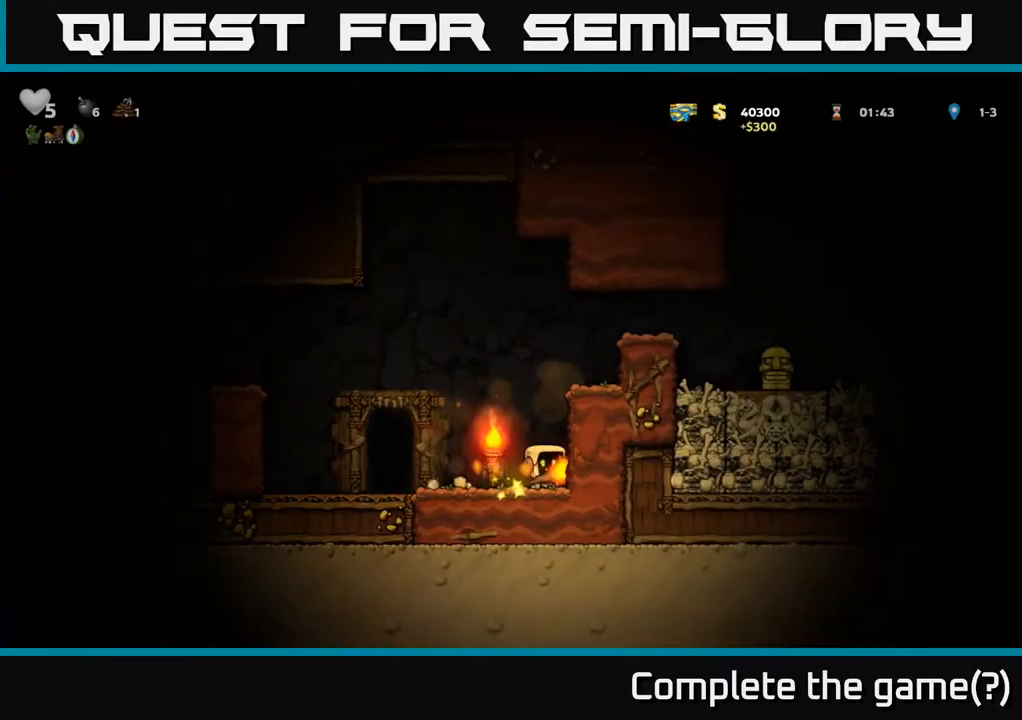
{"buttons": ["DPAD_RIGHT"], "left_stick": "center", "right_stick": "center", "events": [[183, "A", "up"], [317, "A", "down"], [467, "A", "up"]]}
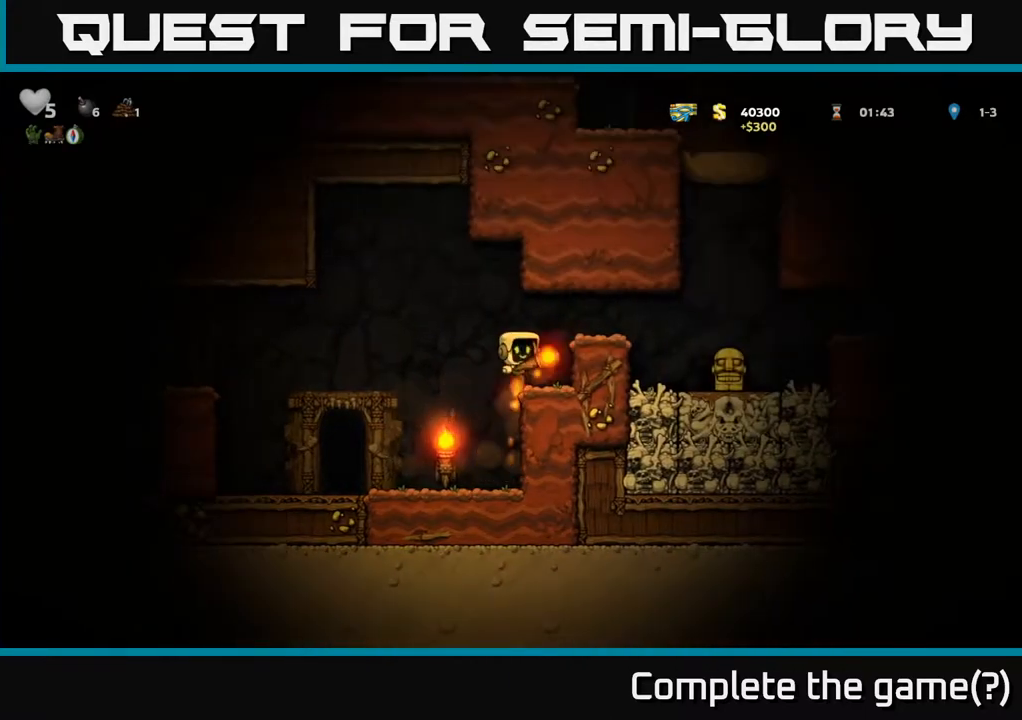
{"buttons": [], "left_stick": "center", "right_stick": "center", "events": [[33, "DPAD_RIGHT", "up"], [400, "DPAD_LEFT", "down"], [450, "DPAD_LEFT", "up"]]}
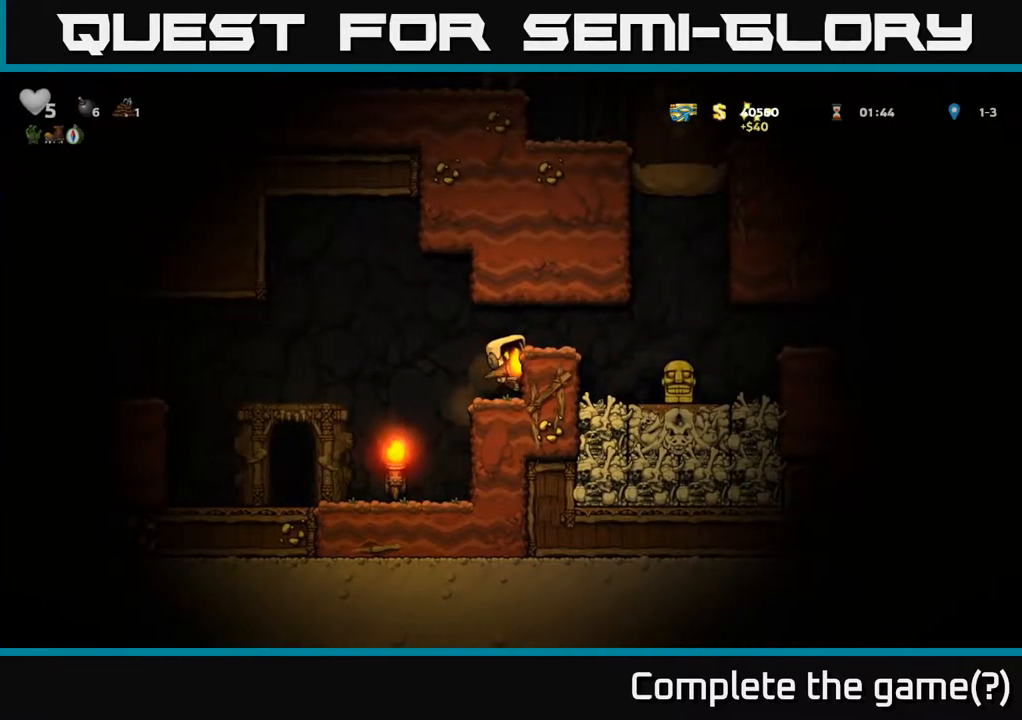
{"buttons": ["X", "DPAD_DOWN"], "left_stick": "center", "right_stick": "center", "events": [[17, "DPAD_DOWN", "down"], [133, "A", "down"], [250, "A", "up"], [300, "DPAD_DOWN", "up"], [317, "DPAD_LEFT", "down"], [383, "DPAD_DOWN", "down"], [400, "DPAD_LEFT", "up"], [467, "X", "down"]]}
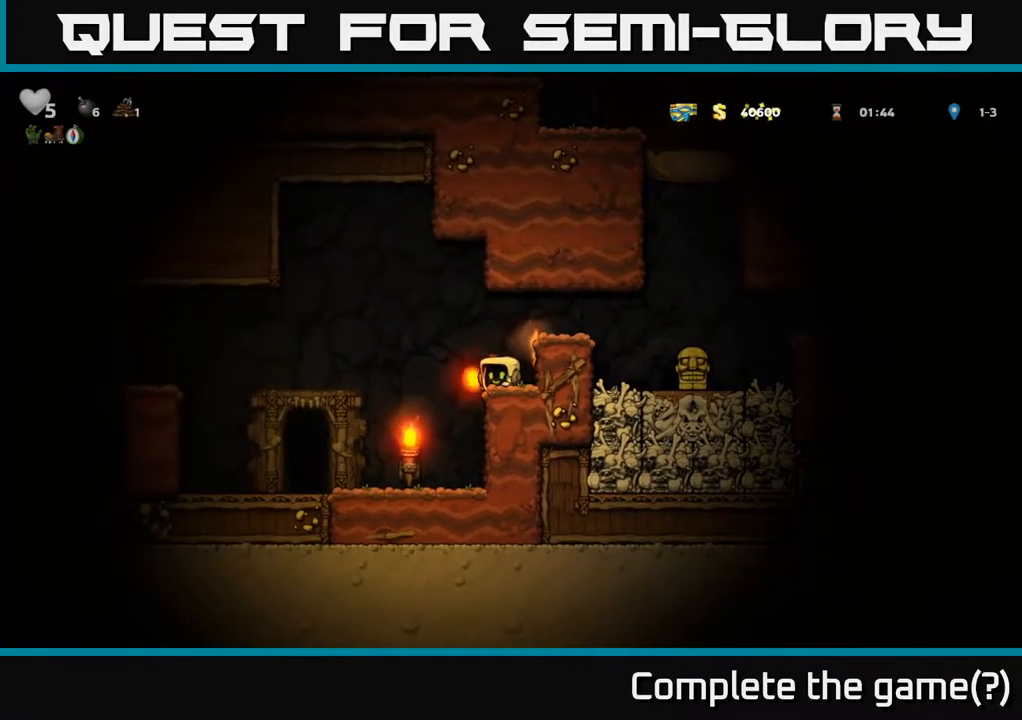
{"buttons": [], "left_stick": "center", "right_stick": "center", "events": [[67, "DPAD_DOWN", "up"], [67, "X", "up"], [150, "DPAD_RIGHT", "down"], [200, "A", "down"], [350, "DPAD_RIGHT", "up"], [383, "A", "up"]]}
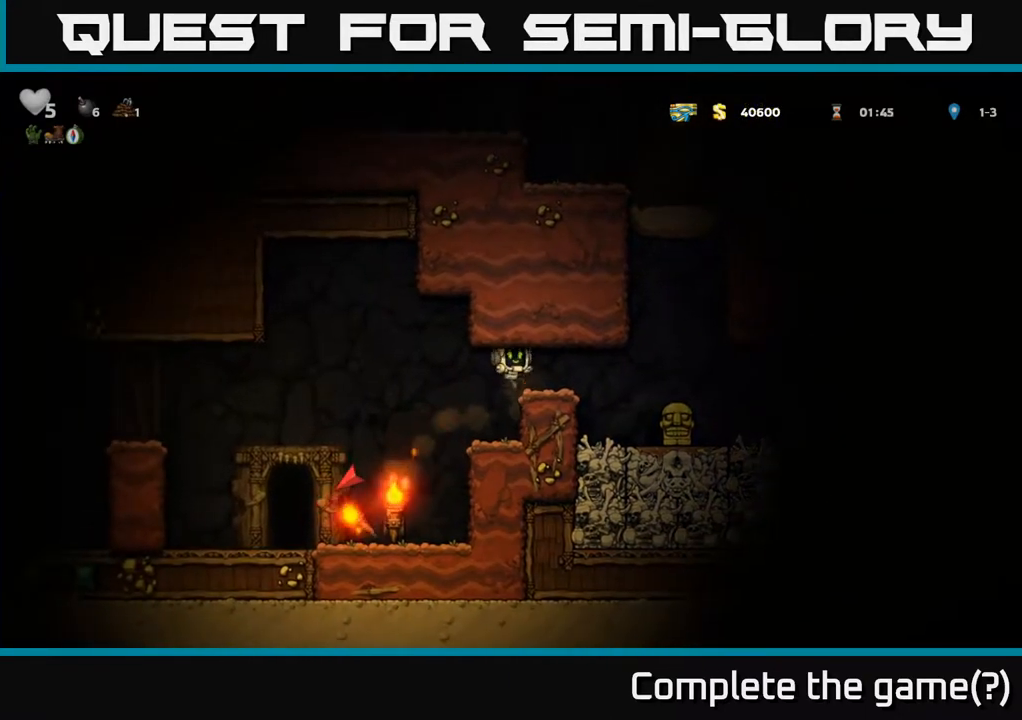
{"buttons": ["DPAD_RIGHT"], "left_stick": "center", "right_stick": "center", "events": [[250, "DPAD_RIGHT", "down"]]}
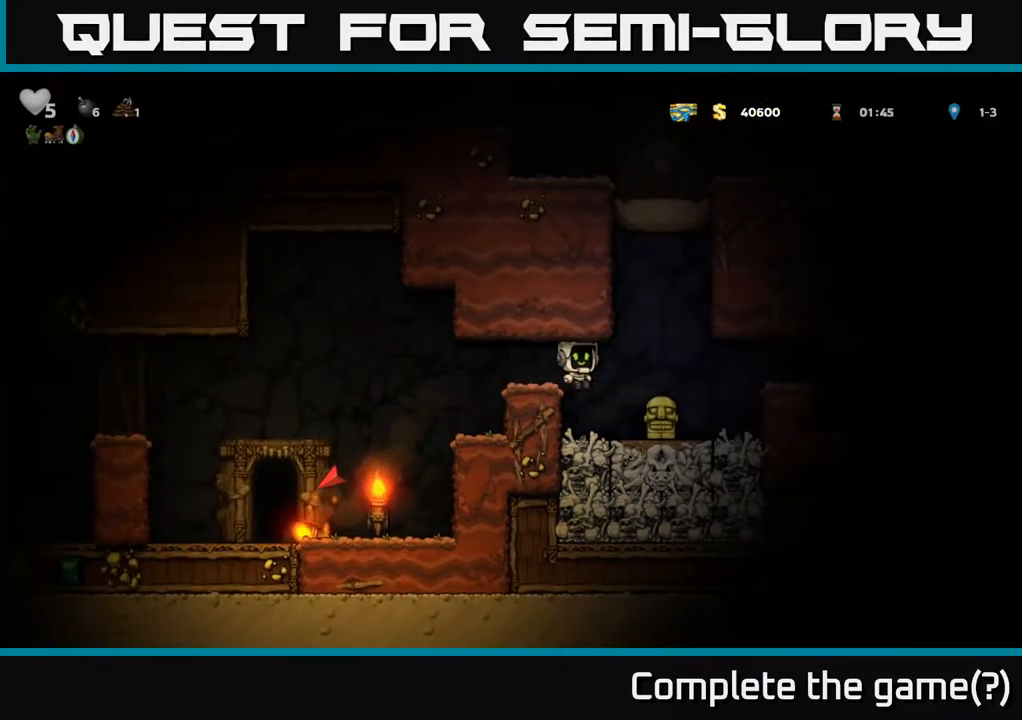
{"buttons": [], "left_stick": "center", "right_stick": "center", "events": [[200, "DPAD_RIGHT", "up"]]}
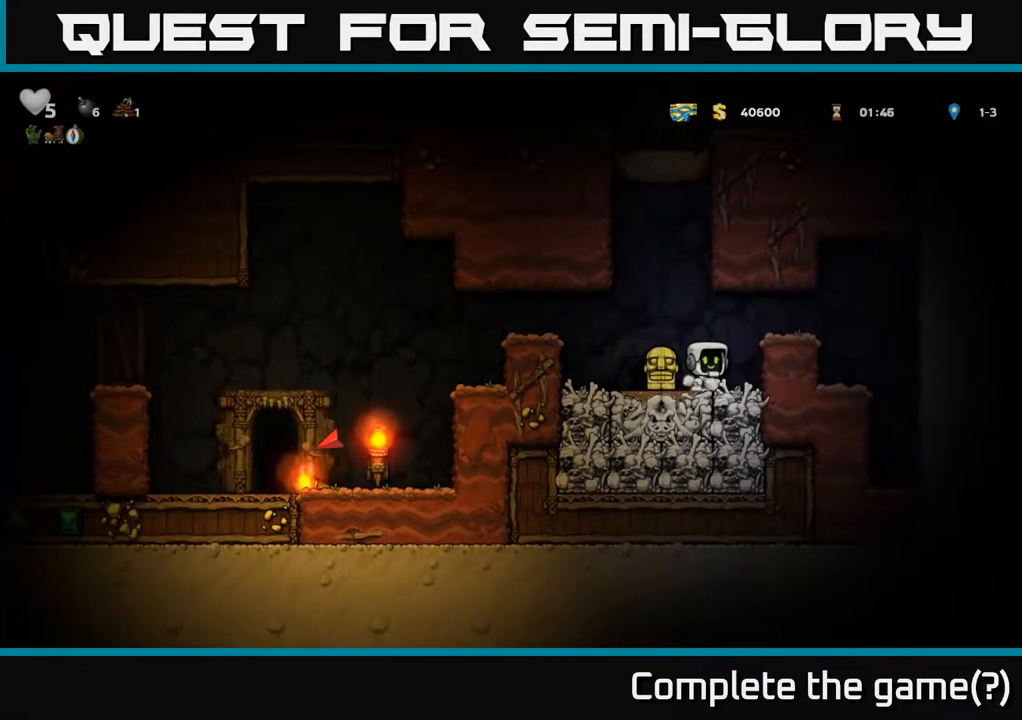
{"buttons": ["A", "DPAD_LEFT"], "left_stick": "center", "right_stick": "center", "events": [[67, "DPAD_LEFT", "down"], [200, "DPAD_DOWN", "down"], [217, "DPAD_LEFT", "up"], [267, "X", "down"], [317, "DPAD_DOWN", "up"], [317, "DPAD_LEFT", "down"], [350, "X", "up"], [433, "A", "down"]]}
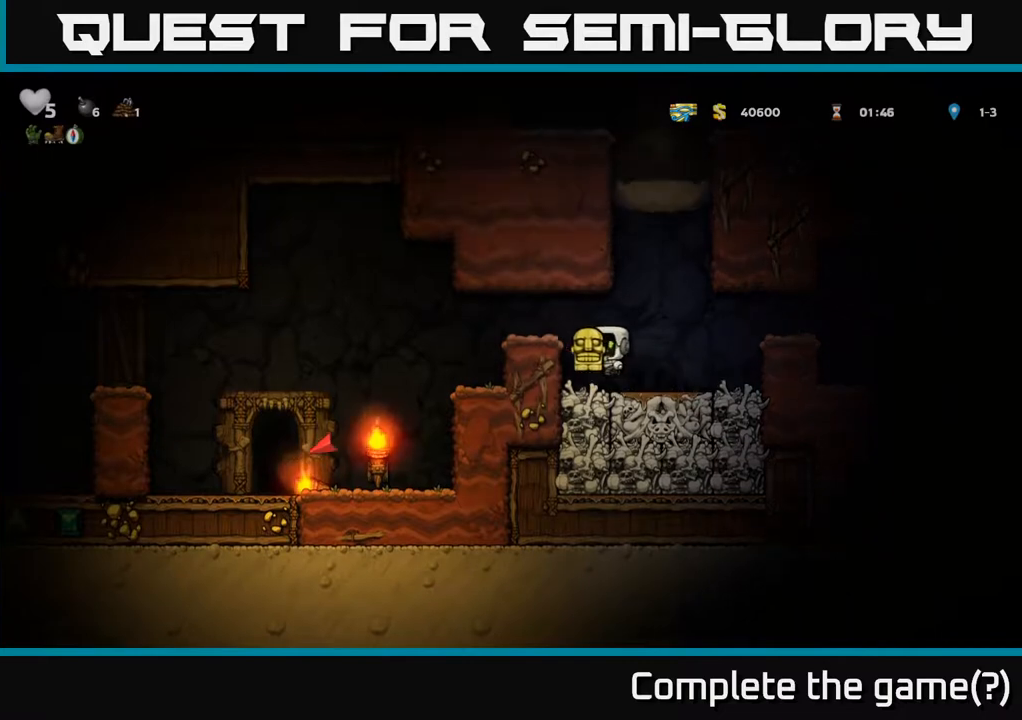
{"buttons": ["DPAD_LEFT"], "left_stick": "center", "right_stick": "center", "events": [[167, "A", "up"], [333, "DPAD_LEFT", "up"], [467, "DPAD_LEFT", "down"]]}
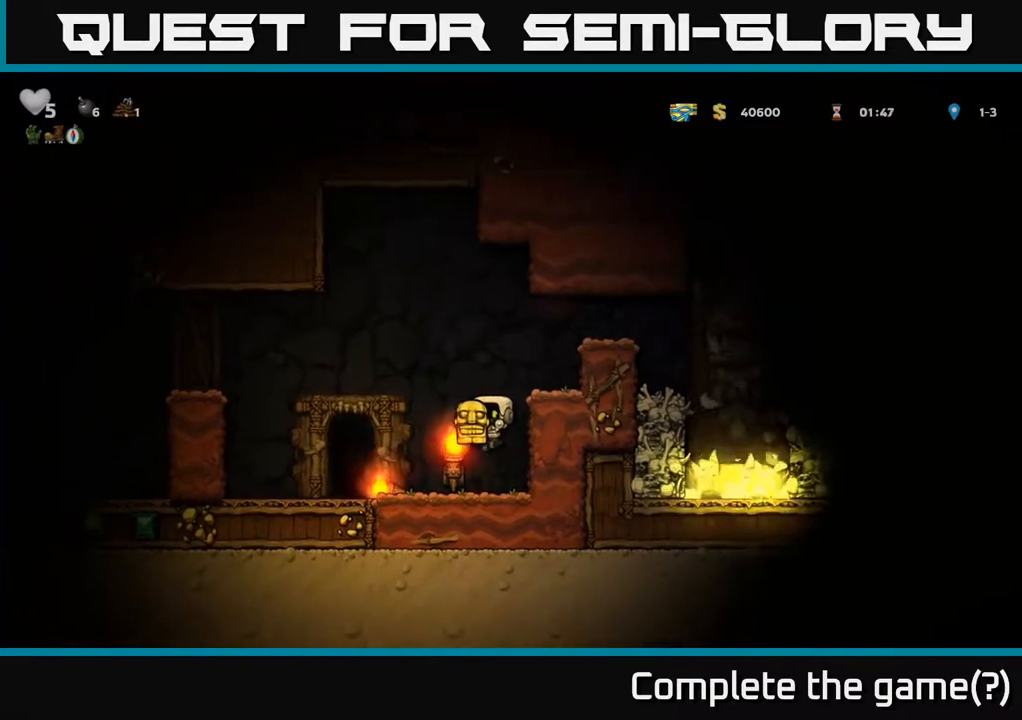
{"buttons": ["A", "DPAD_LEFT"], "left_stick": "center", "right_stick": "center", "events": [[317, "A", "down"]]}
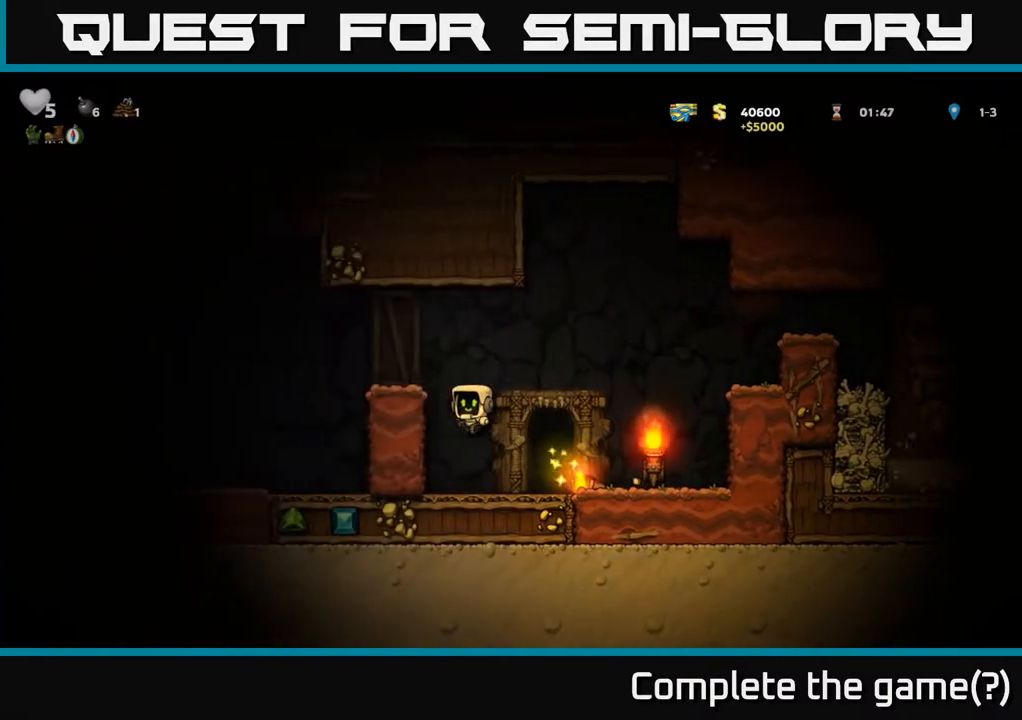
{"buttons": ["A", "DPAD_LEFT"], "left_stick": "center", "right_stick": "center", "events": [[33, "A", "up"], [150, "A", "down"], [283, "A", "up"], [450, "A", "down"]]}
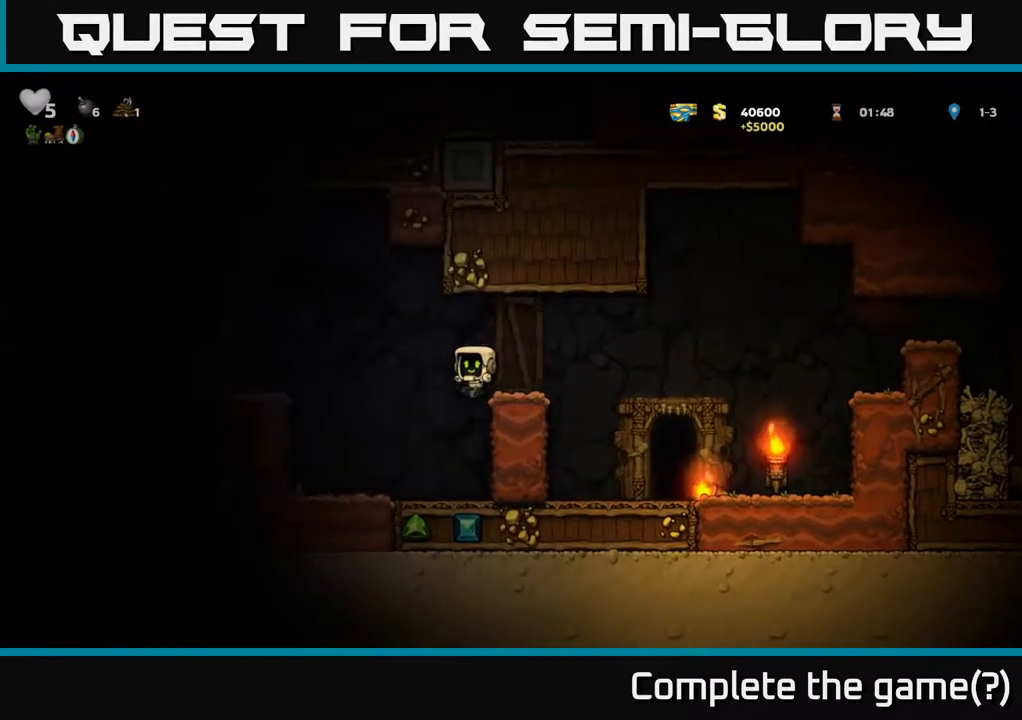
{"buttons": ["A", "DPAD_LEFT"], "left_stick": "center", "right_stick": "center", "events": [[267, "A", "up"], [350, "A", "down"]]}